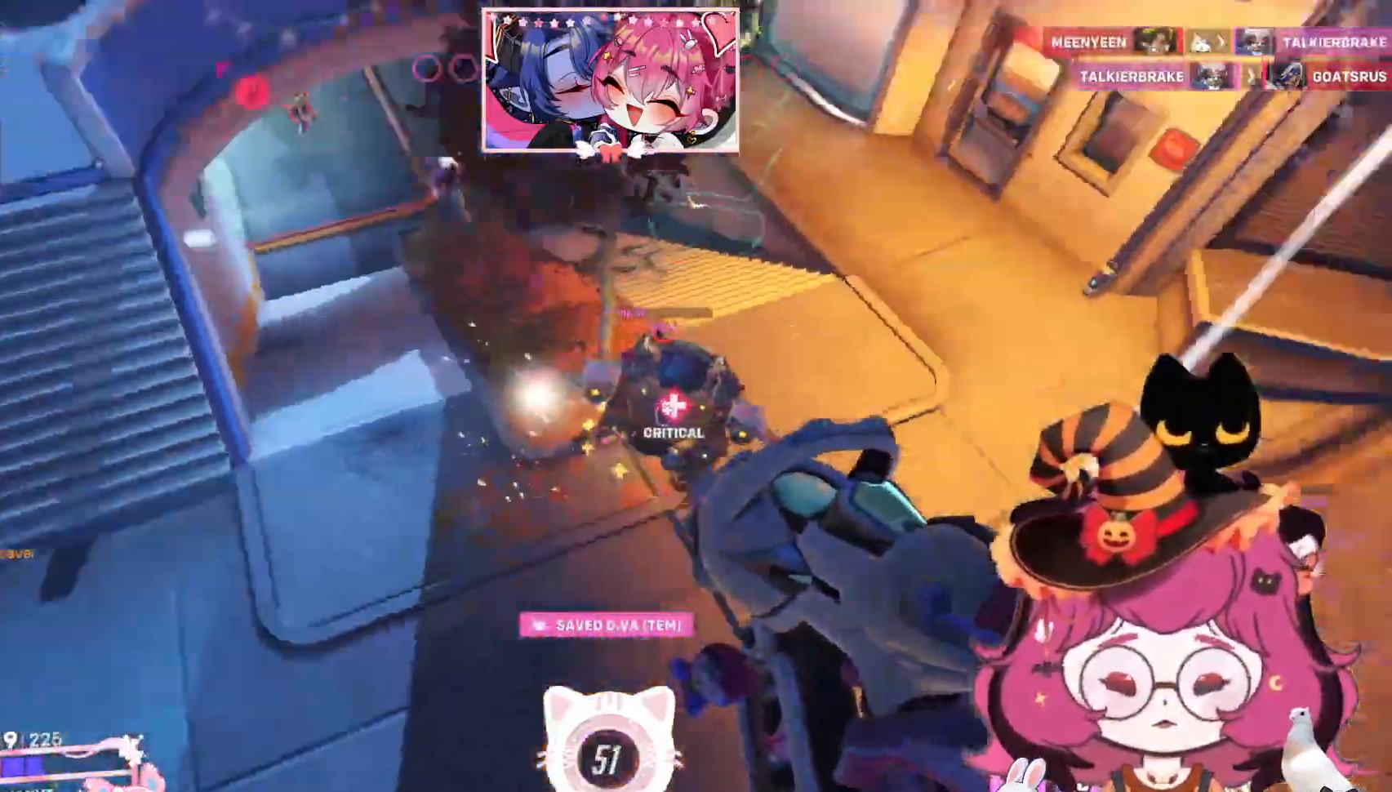
Gameplay with keyboard and mouse; each line is a JSON object with the keys and mouse buttons held at the frame after it. "events" lists presses ("down") and releases ("up") of "a", "ctrl", "d", "e", "q", "s", "shift", "space", "w", "mouse_left", "mouse_wheel", "mouse_right", "mouse_mb4" and "mouse_mb5" between this image and that frame as [ms after this image, input, new state], when the widget could be followed in between. "mouse_left", "mouse_wheel", "mouse_right", "mouse_mb4", "mouse_mb5" = the "left", "wheel", "right", "mb4", "mb5" buttons of the "mouse" list. No other keys are recorded. "wheel" means that the mouse wheel is clicked or scrolled. Mouse movement is not recorded.
{"keys": ["a", "d", "s", "shift"], "mouse": ["left"], "events": [[117, "d", "down"]]}
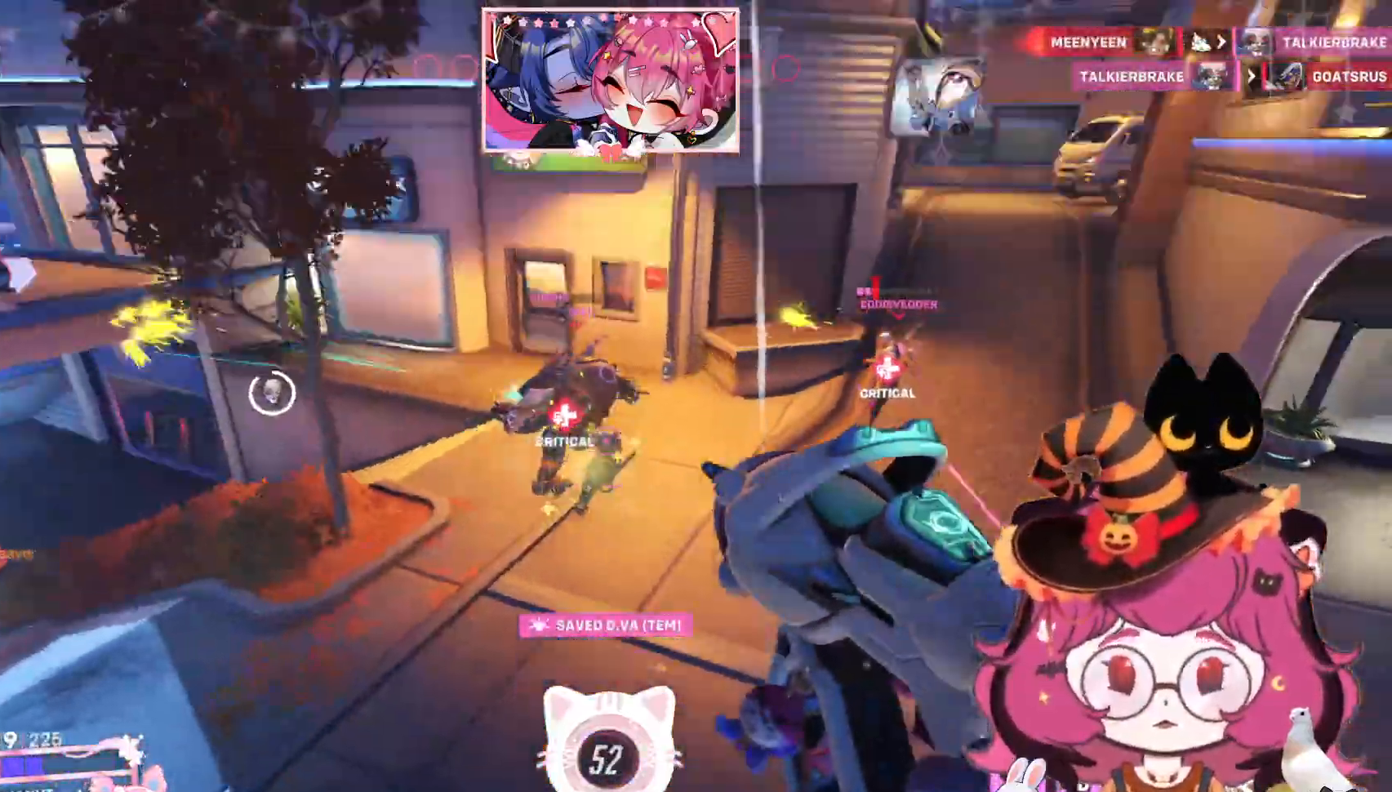
{"keys": ["d"], "mouse": ["left"], "events": [[50, "a", "up"], [50, "shift", "up"], [100, "s", "up"], [200, "w", "down"], [217, "d", "up"], [317, "e", "down"], [417, "e", "up"], [434, "w", "up"], [500, "d", "down"]]}
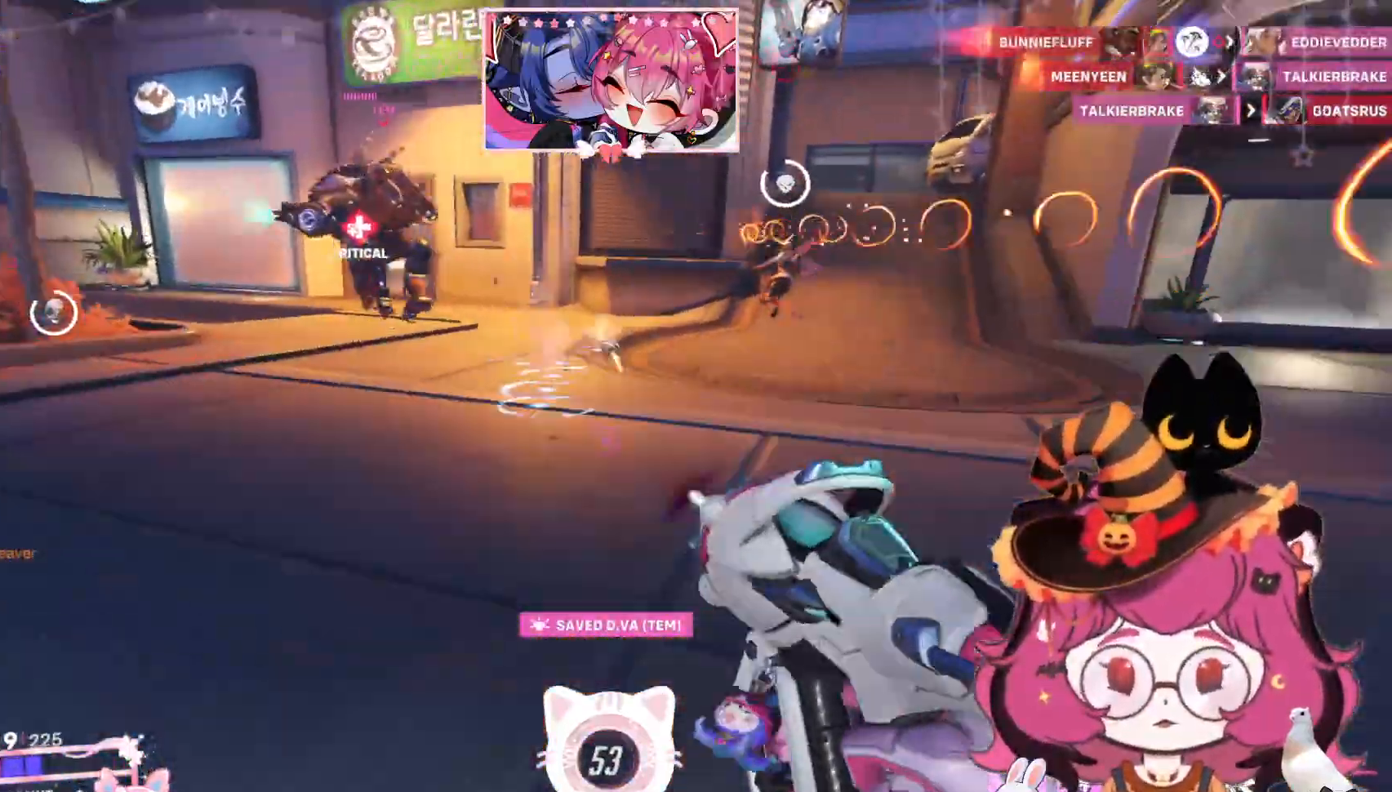
{"keys": ["d"], "mouse": [], "events": [[167, "shift", "down"], [167, "space", "down"], [234, "a", "down"], [234, "mouse_right", "down"], [284, "a", "up"], [350, "space", "up"], [367, "mouse_left", "up"], [400, "mouse_right", "up"], [400, "shift", "up"]]}
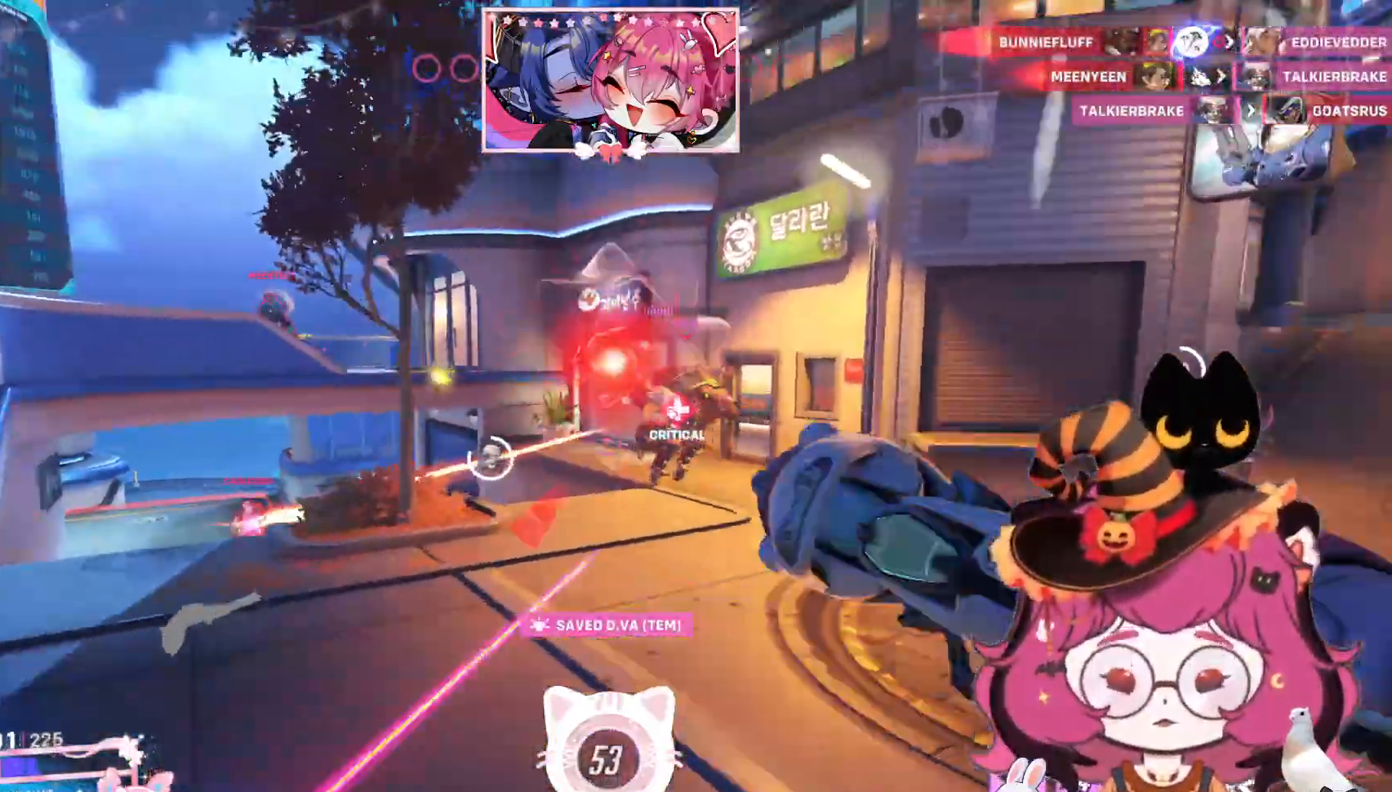
{"keys": ["d", "space", "w"], "mouse": ["left"], "events": [[17, "space", "down"], [134, "w", "down"], [167, "mouse_left", "down"], [300, "space", "up"], [467, "space", "down"]]}
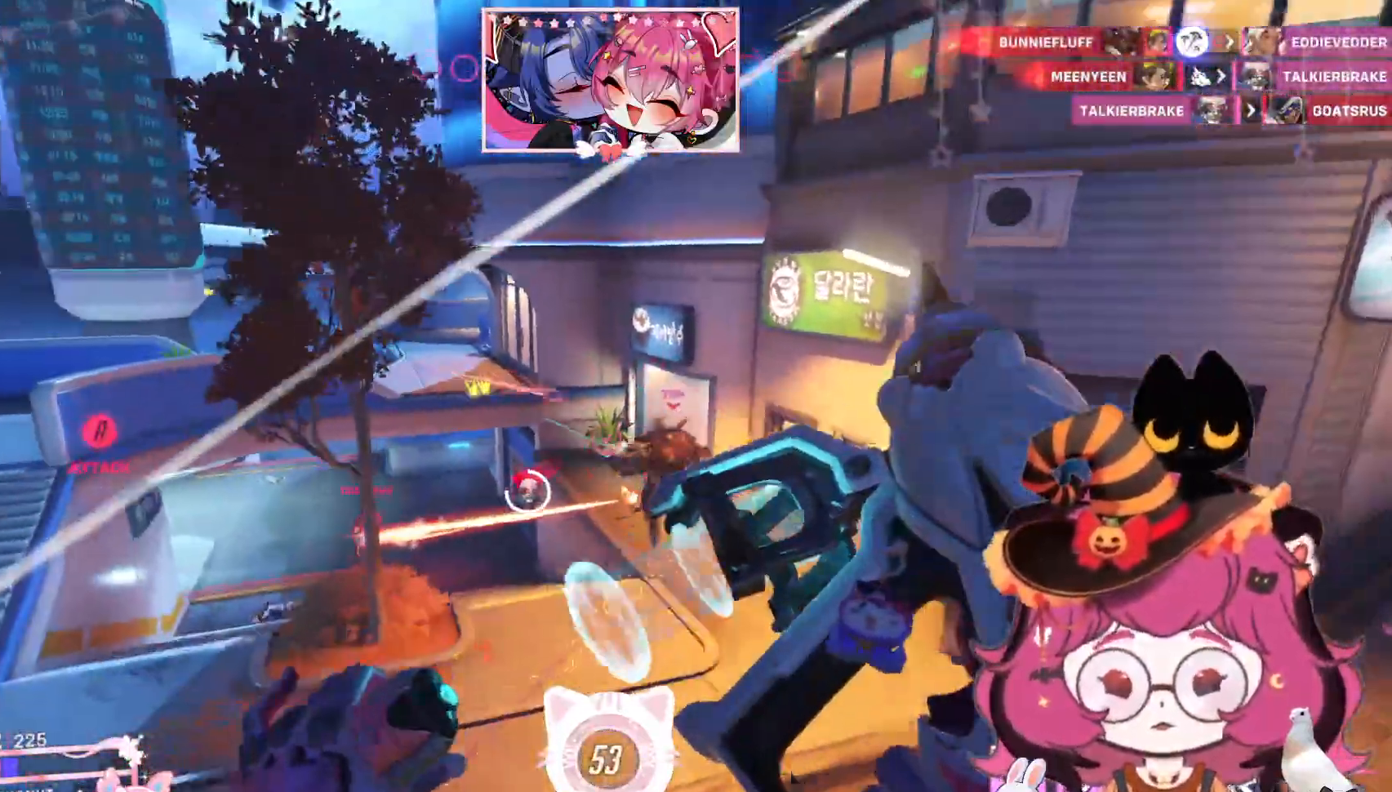
{"keys": ["d"], "mouse": ["left"], "events": [[100, "space", "up"], [184, "w", "up"], [200, "space", "down"], [350, "space", "up"]]}
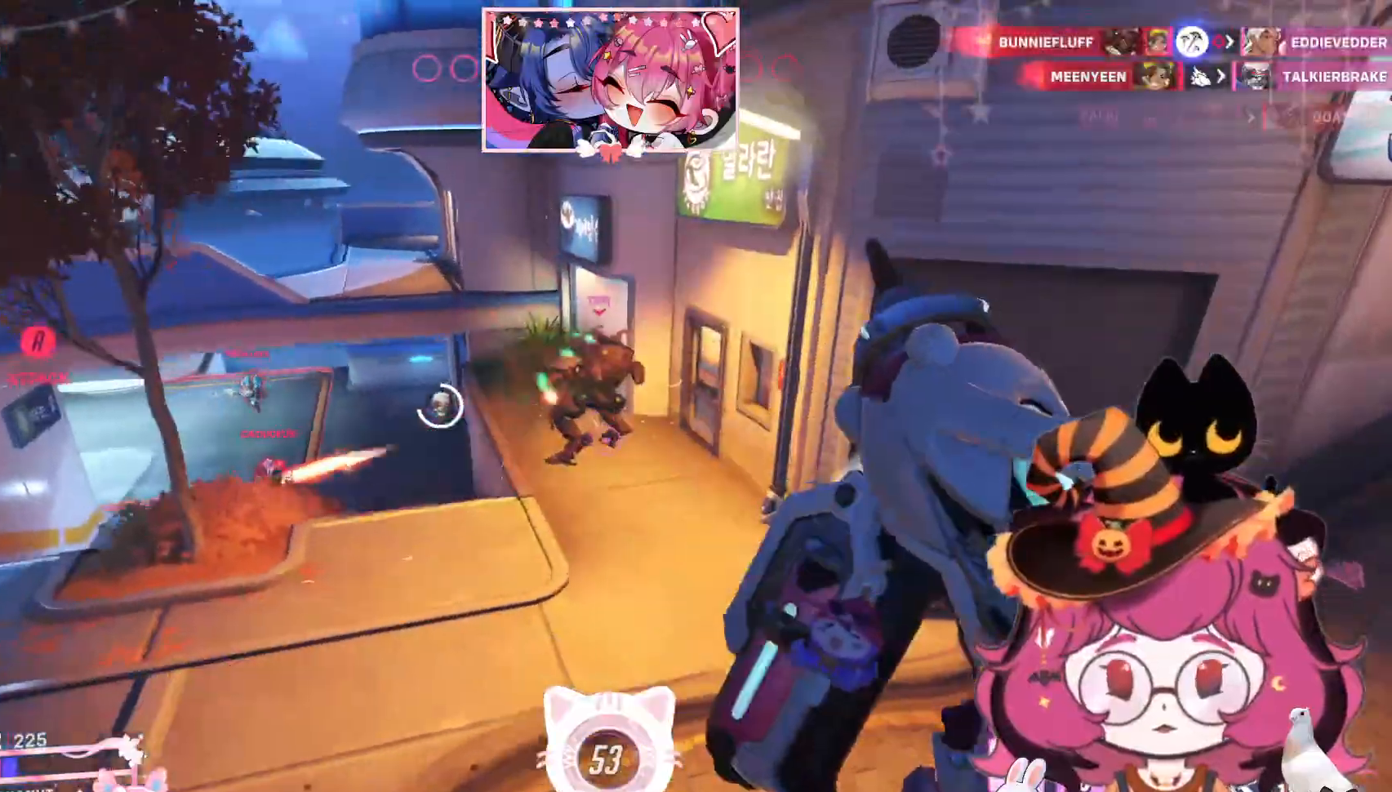
{"keys": ["d"], "mouse": ["left"], "events": [[67, "space", "down"], [117, "w", "down"], [184, "space", "up"], [300, "space", "down"], [434, "space", "up"], [467, "w", "up"]]}
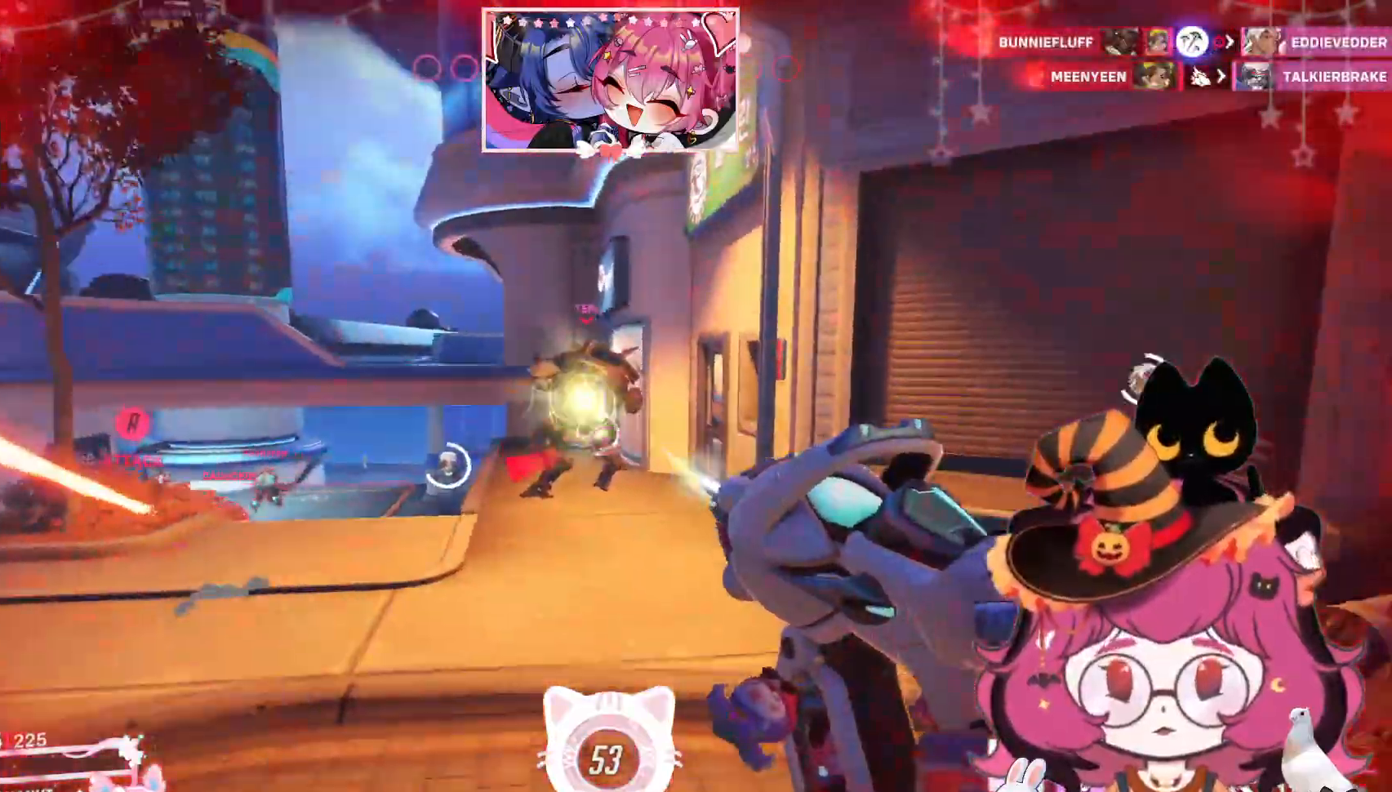
{"keys": ["a", "d", "s", "shift"], "mouse": [], "events": [[100, "s", "down"], [184, "mouse_left", "up"], [234, "a", "down"], [250, "space", "down"], [300, "mouse_right", "down"], [300, "shift", "down"], [400, "space", "up"], [434, "mouse_right", "up"]]}
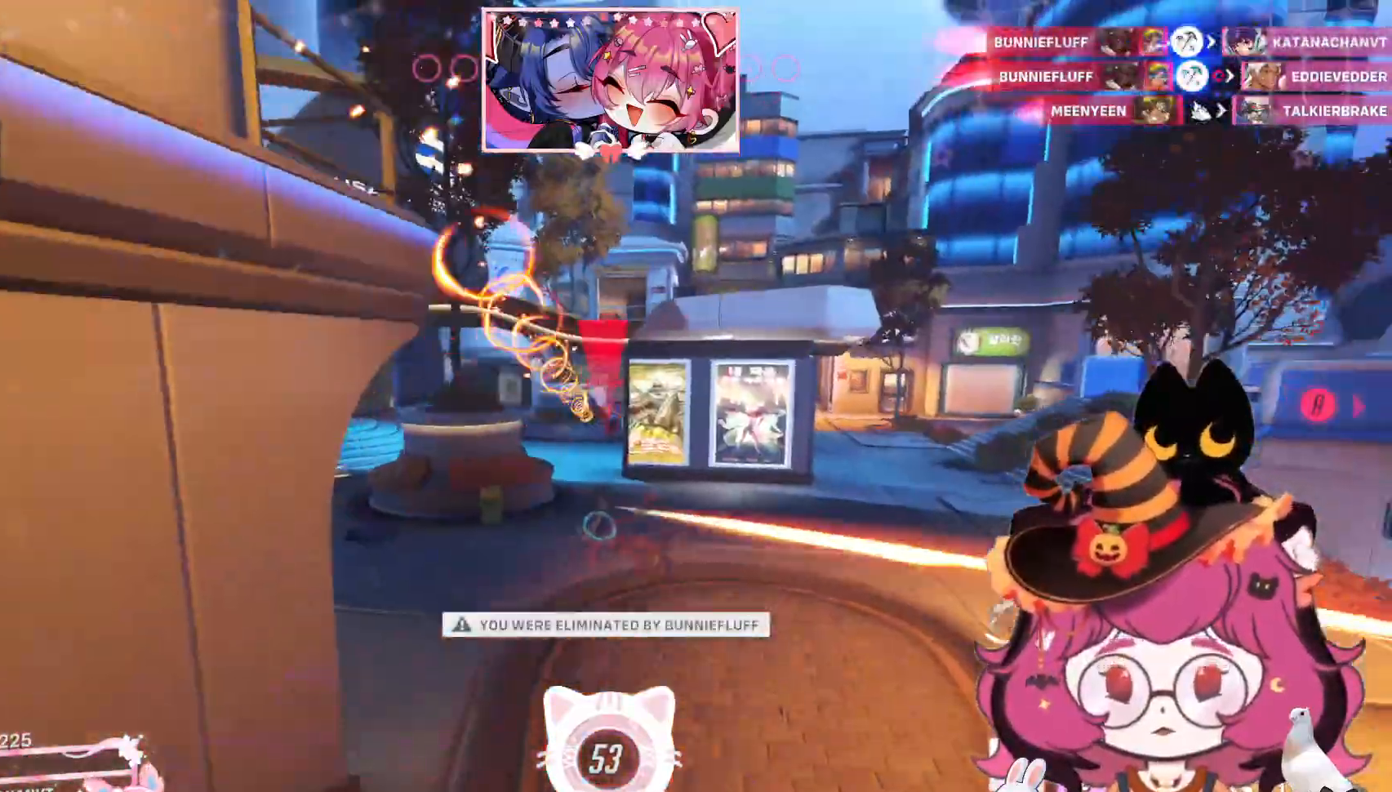
{"keys": [], "mouse": [], "events": [[50, "a", "up"], [67, "s", "up"], [84, "shift", "up"], [184, "d", "up"]]}